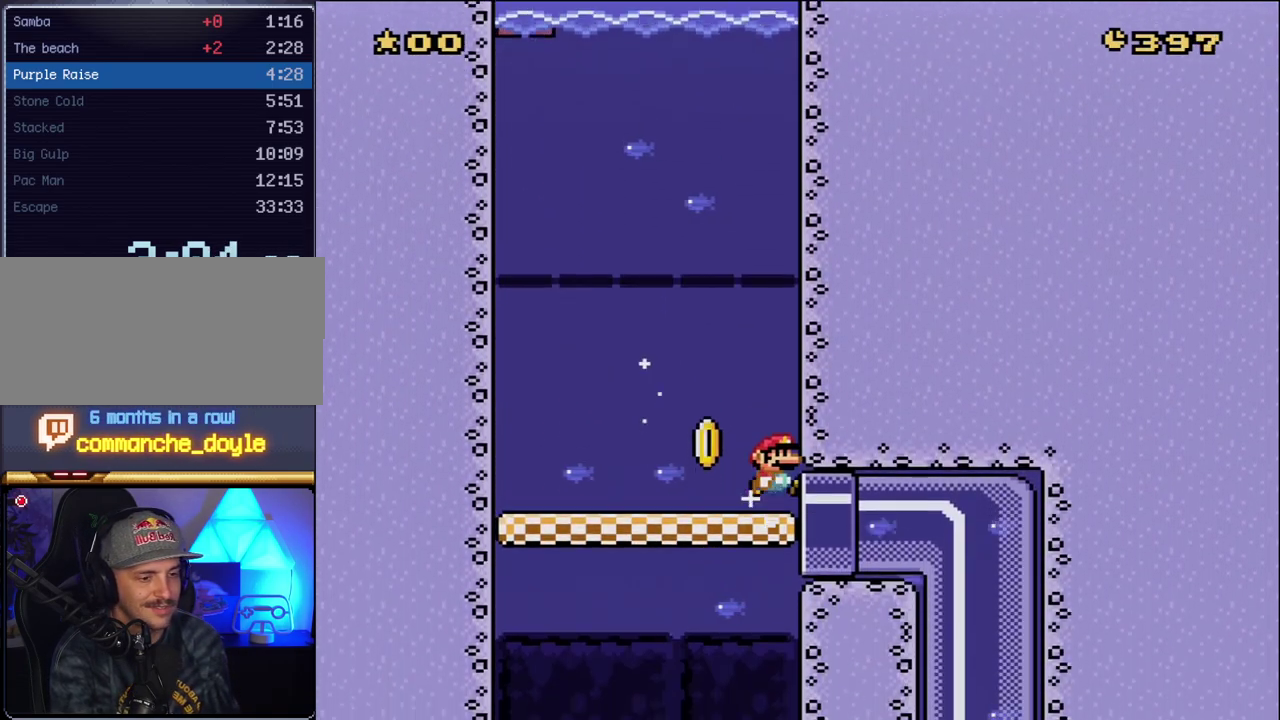
Gameplay with a controller (Nintendo layout); each line is a JSON object with the inputs held at the frame after it. "events" lists button and stick changes between this image and that frame as [ms after this image, input, new state], when the widget could be followed in between. Not read: DPAD_UP L3 R3.
{"buttons": ["Y"], "events": [[400, "DPAD_RIGHT", "up"]]}
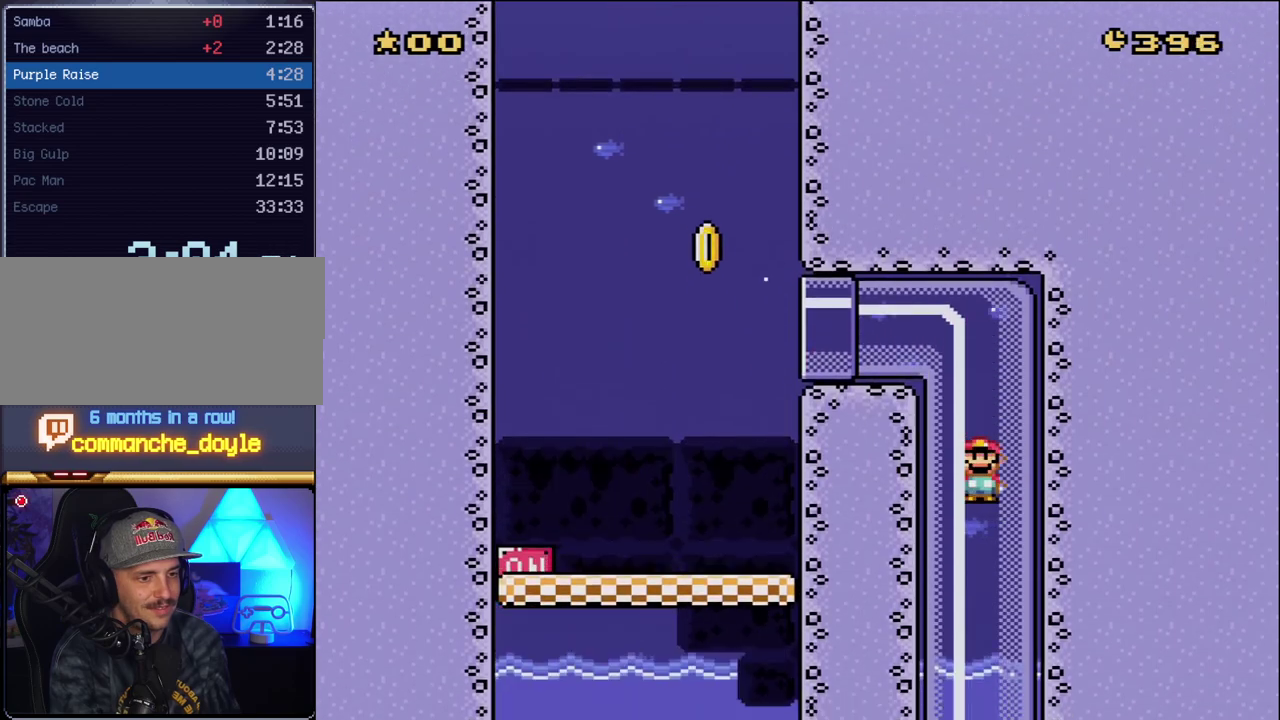
{"buttons": ["Y", "DPAD_LEFT"], "events": [[50, "DPAD_LEFT", "down"]]}
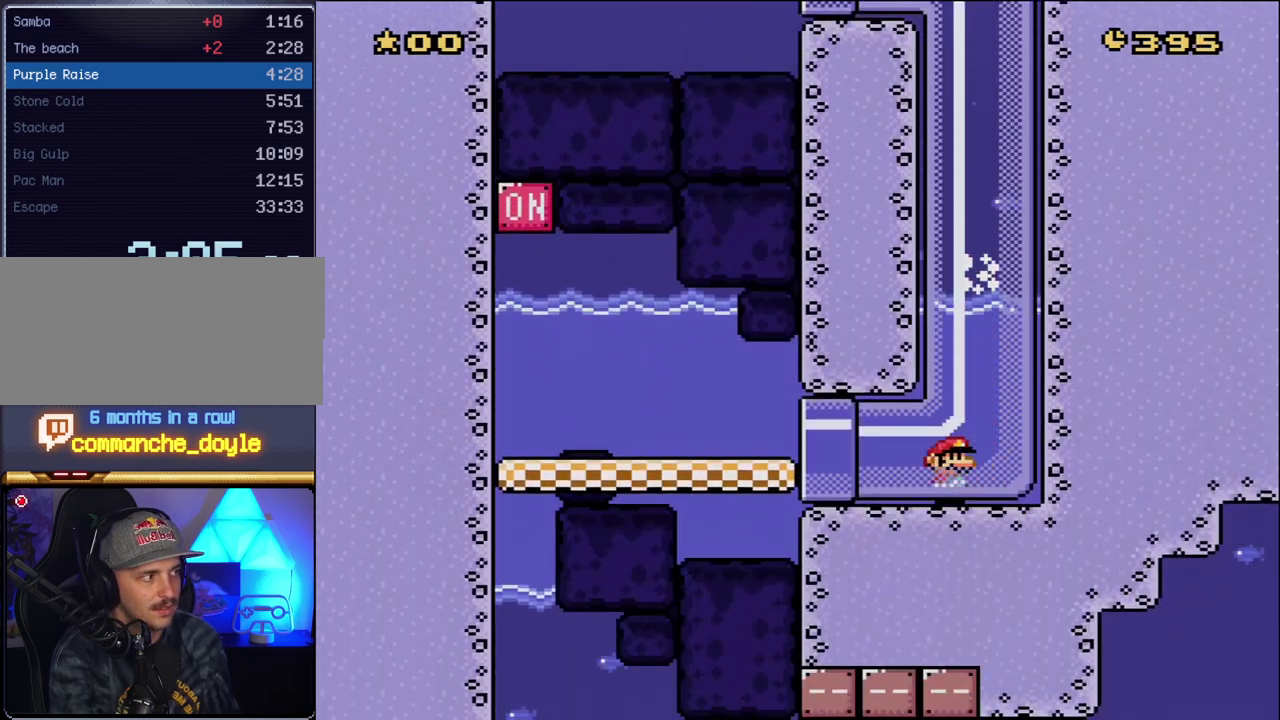
{"buttons": ["Y", "DPAD_LEFT"], "events": []}
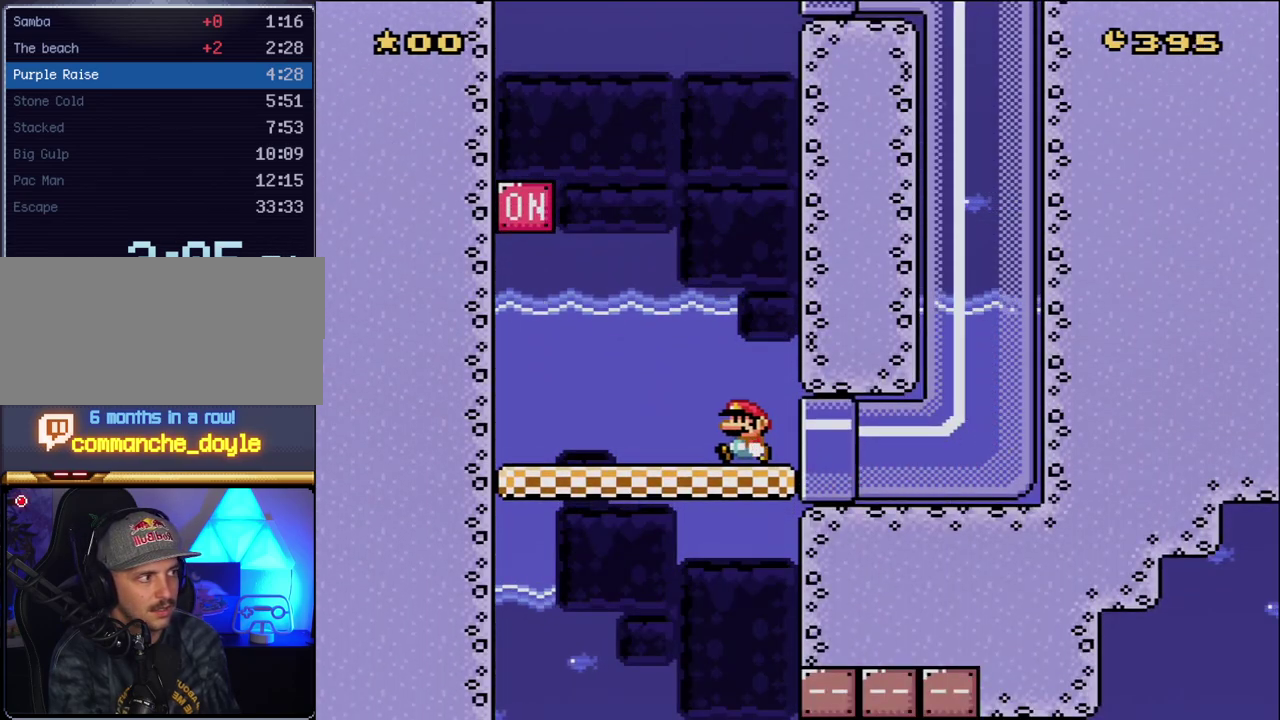
{"buttons": ["Y", "DPAD_LEFT"], "events": [[50, "B", "down"], [117, "B", "up"], [150, "DPAD_DOWN", "down"], [367, "DPAD_DOWN", "up"]]}
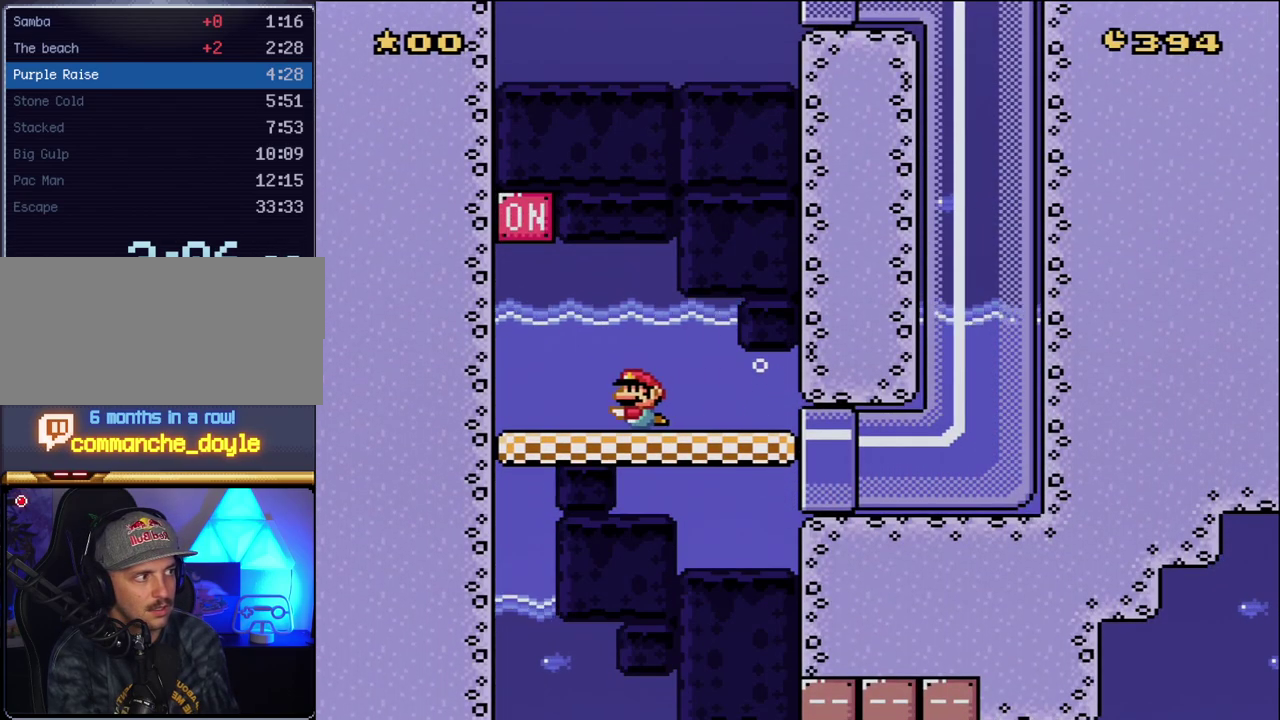
{"buttons": ["B", "Y", "DPAD_LEFT"], "events": [[50, "B", "down"], [117, "B", "up"], [450, "B", "down"]]}
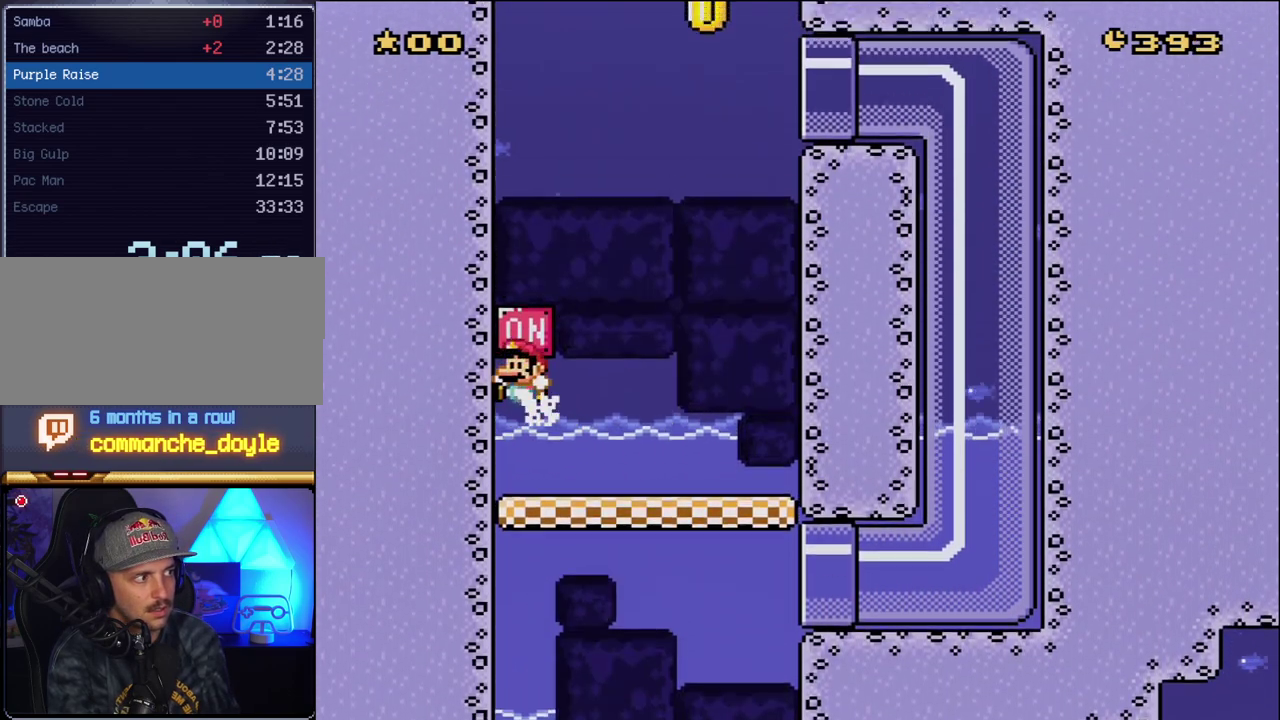
{"buttons": ["Y"], "events": [[117, "B", "up"], [167, "DPAD_LEFT", "up"]]}
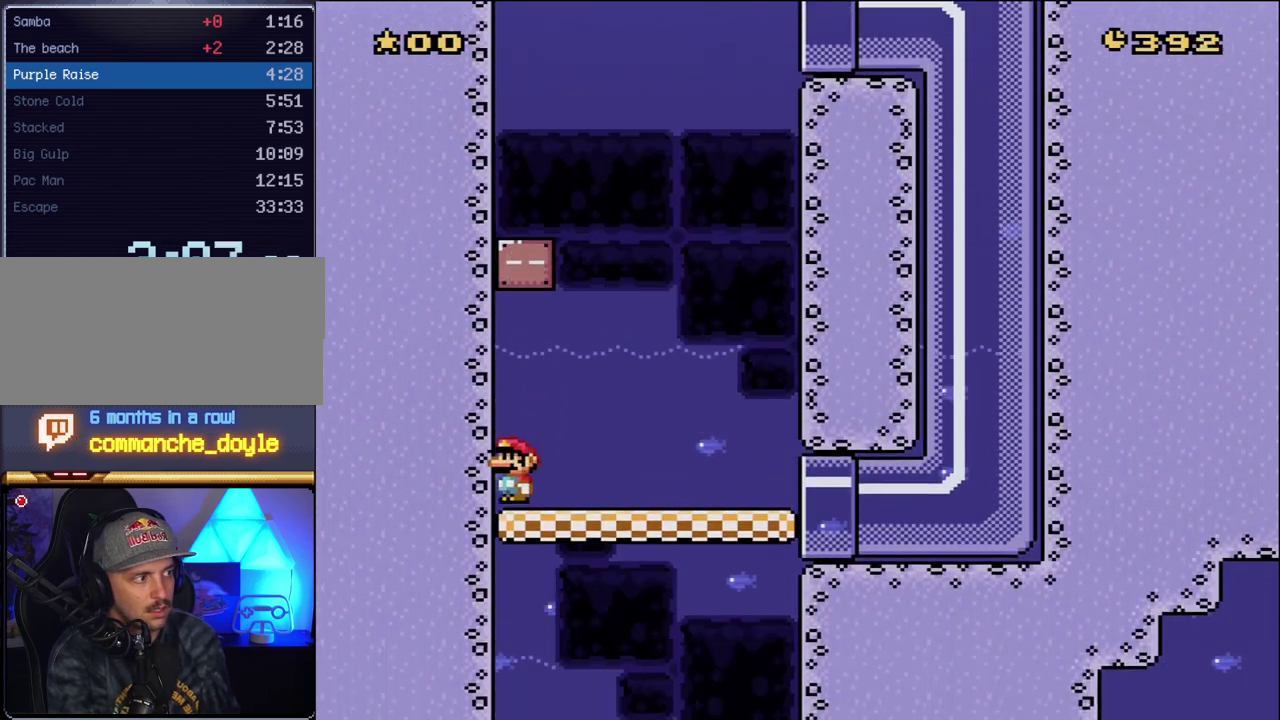
{"buttons": ["Y", "DPAD_RIGHT"], "events": [[383, "DPAD_RIGHT", "down"]]}
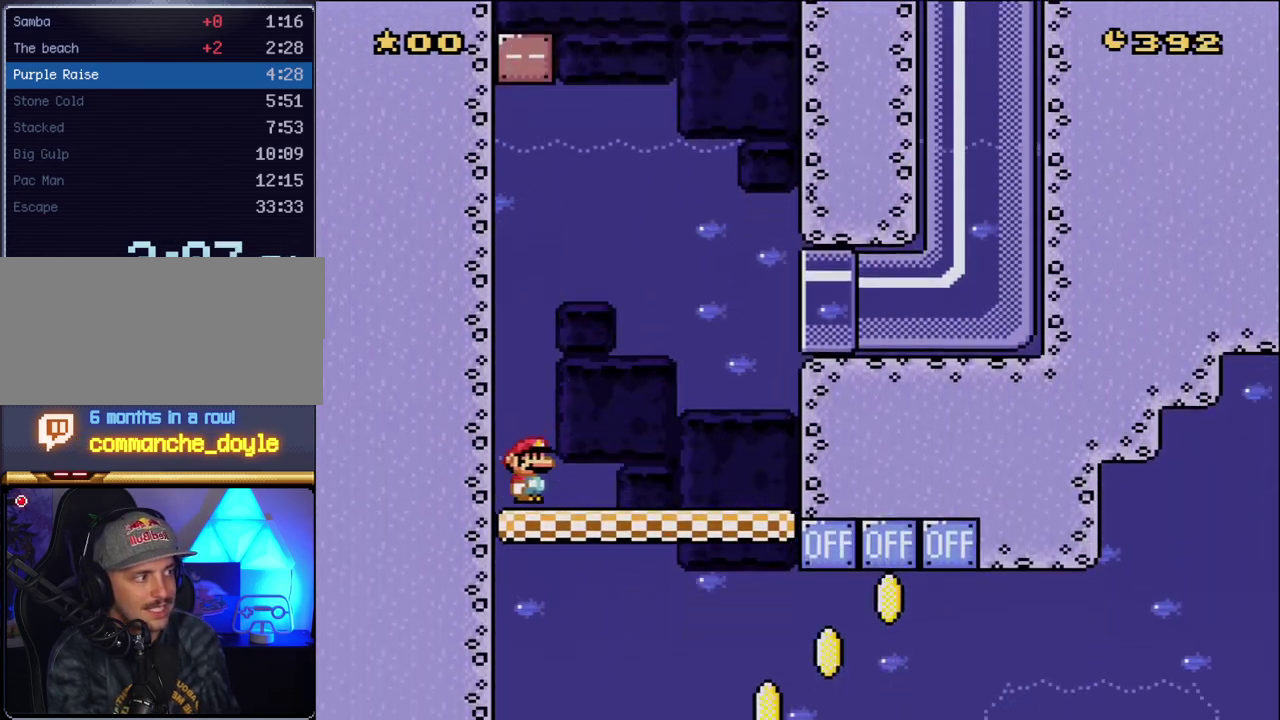
{"buttons": ["Y", "DPAD_RIGHT"], "events": []}
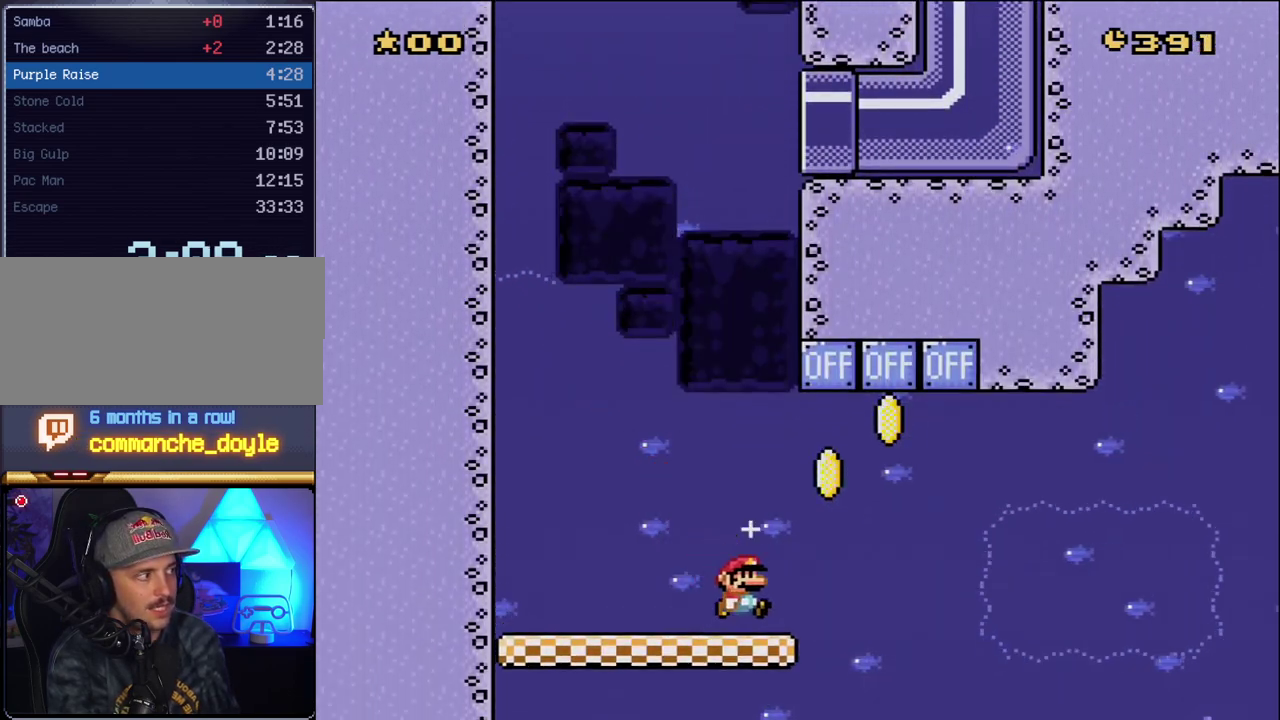
{"buttons": ["B", "Y", "DPAD_RIGHT"], "events": [[83, "B", "down"]]}
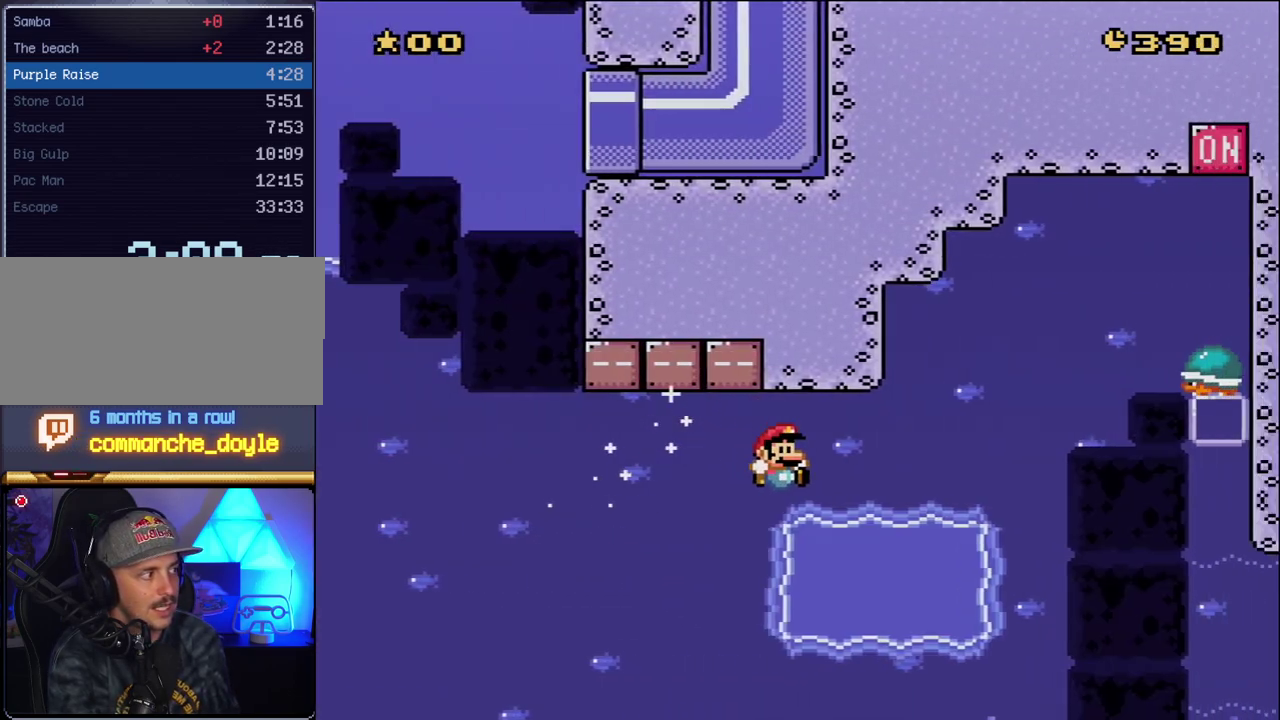
{"buttons": ["Y", "DPAD_RIGHT"], "events": [[17, "B", "up"]]}
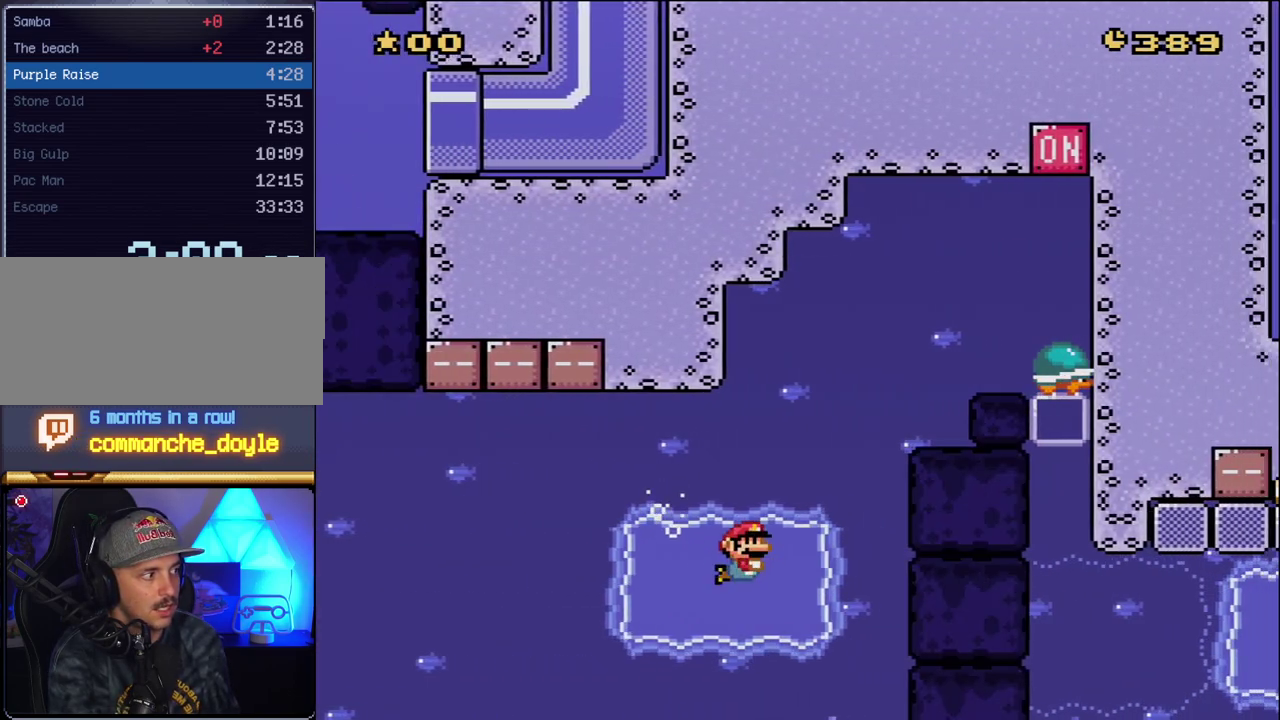
{"buttons": ["B", "Y", "DPAD_RIGHT"], "events": [[17, "B", "down"], [83, "B", "up"], [233, "B", "down"]]}
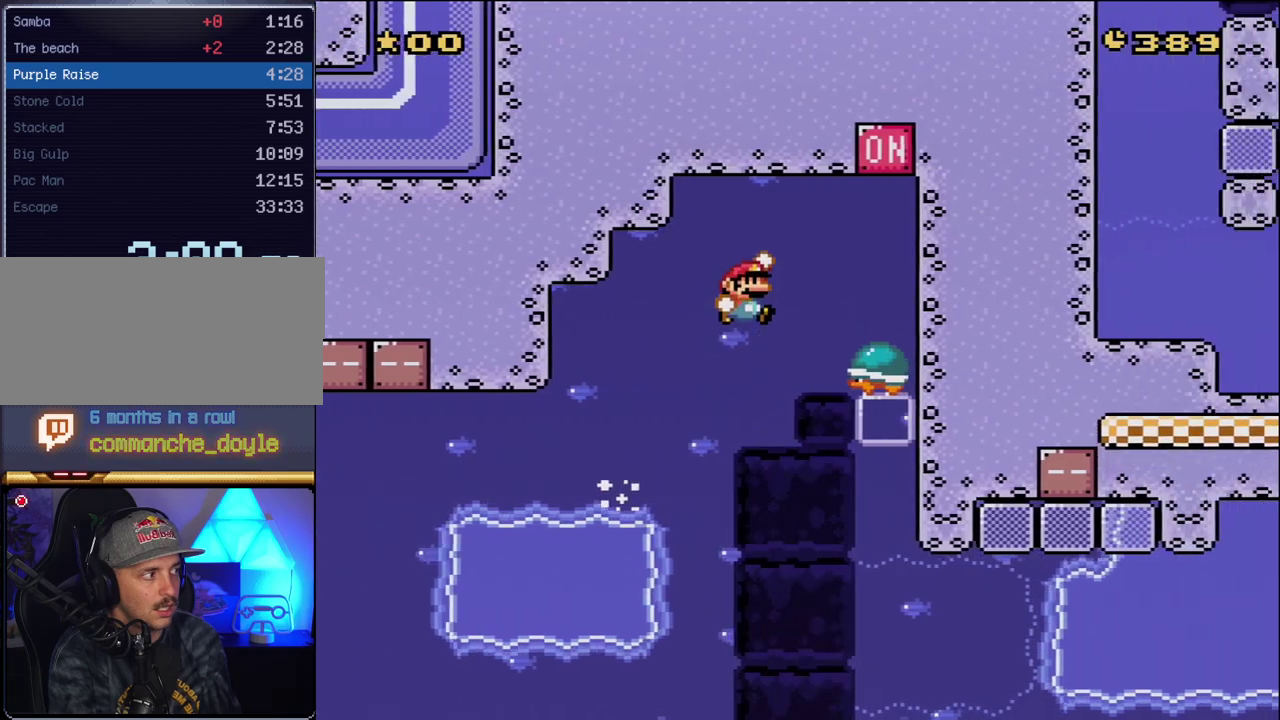
{"buttons": ["B", "Y", "DPAD_RIGHT"], "events": [[167, "B", "up"], [267, "B", "down"]]}
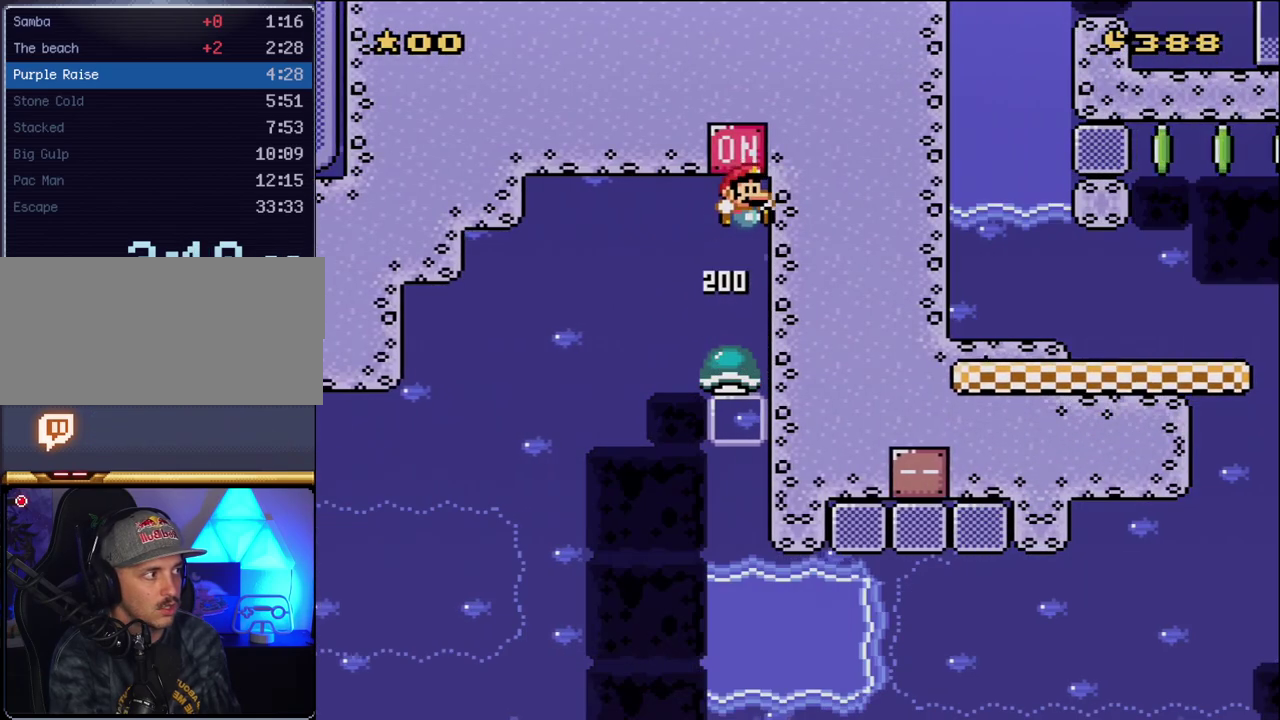
{"buttons": ["B", "Y", "DPAD_RIGHT"], "events": []}
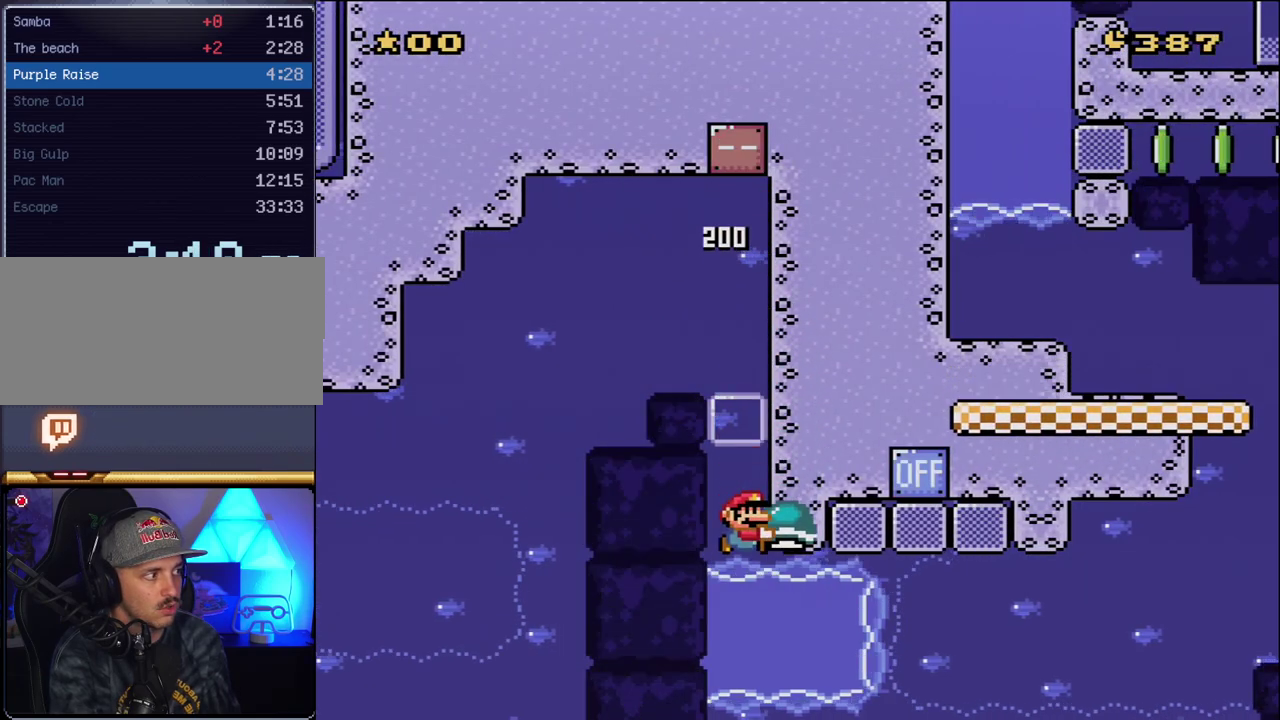
{"buttons": ["B", "Y", "DPAD_RIGHT"], "events": []}
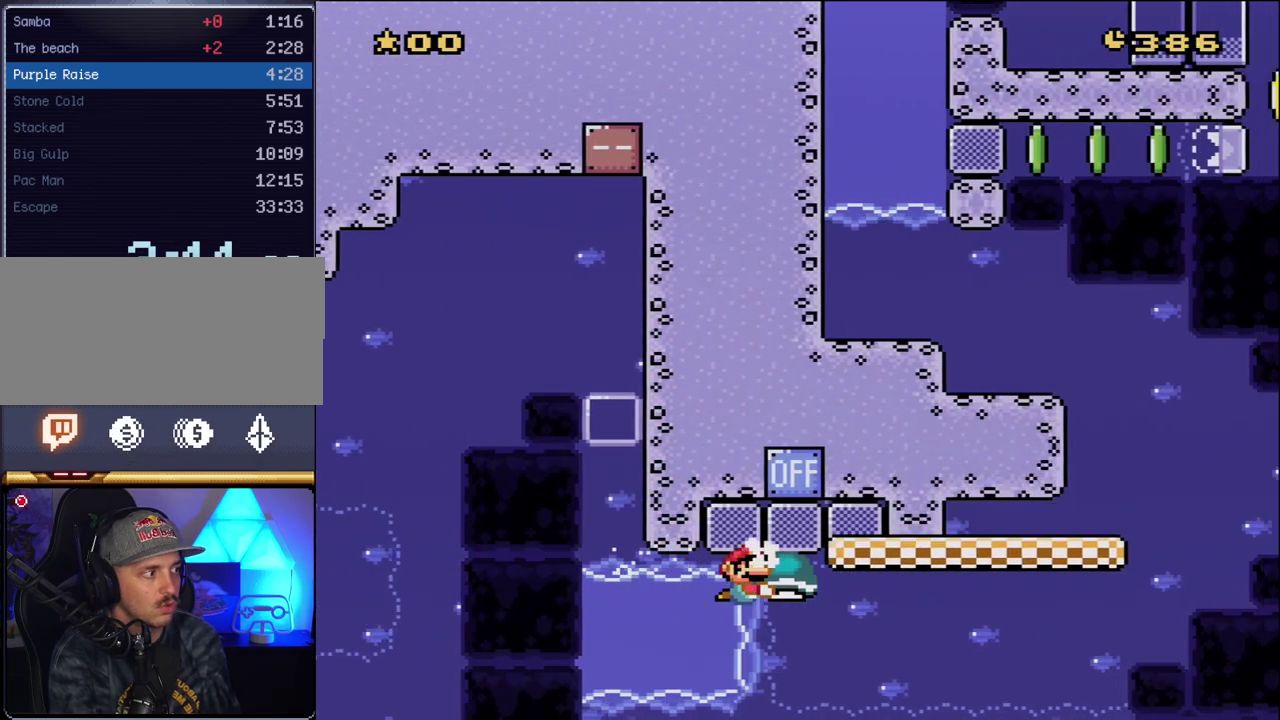
{"buttons": ["B", "Y", "DPAD_RIGHT"], "events": [[83, "Y", "up"], [200, "Y", "down"]]}
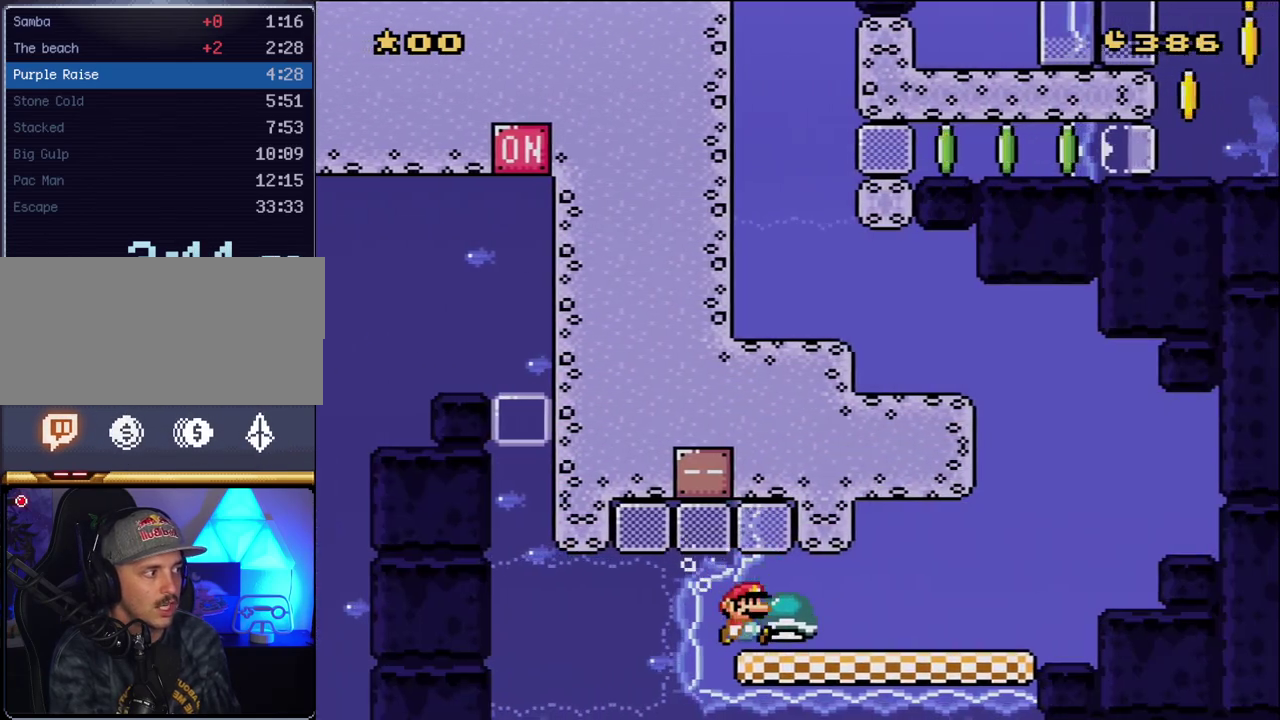
{"buttons": ["Y", "DPAD_RIGHT"], "events": [[233, "B", "up"]]}
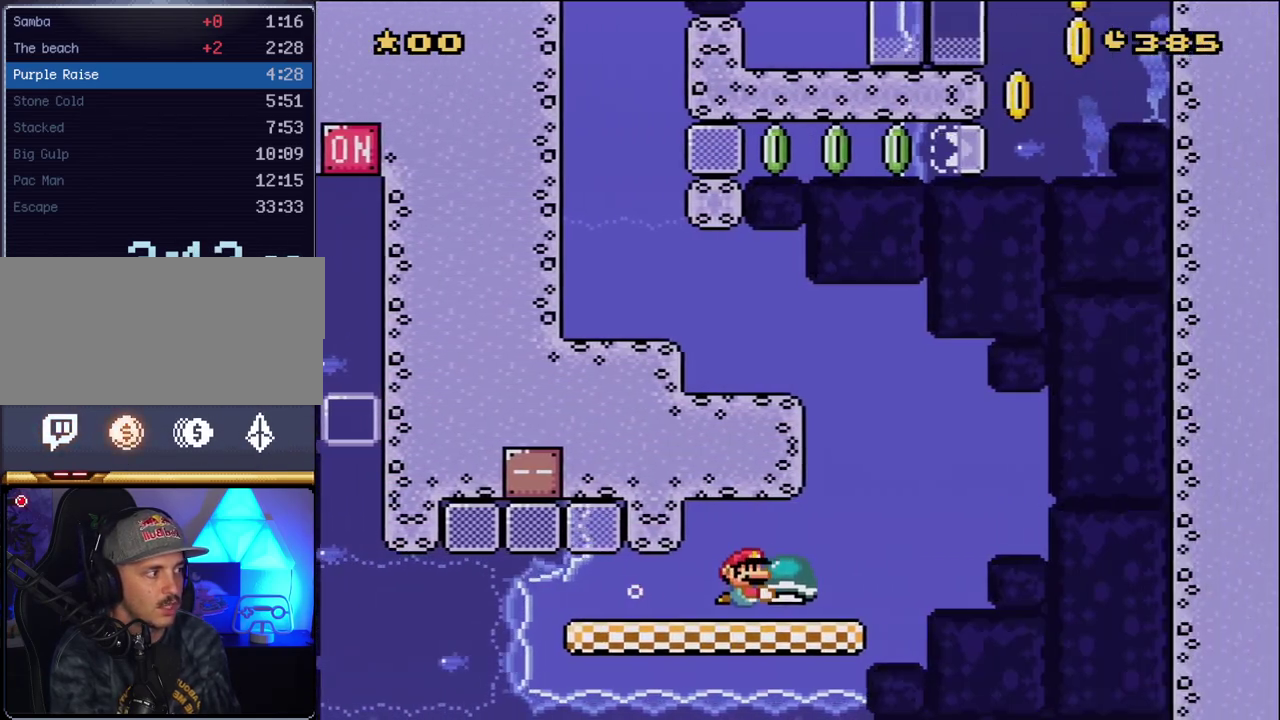
{"buttons": ["Y"], "events": [[200, "DPAD_RIGHT", "up"], [233, "DPAD_LEFT", "down"], [450, "DPAD_LEFT", "up"]]}
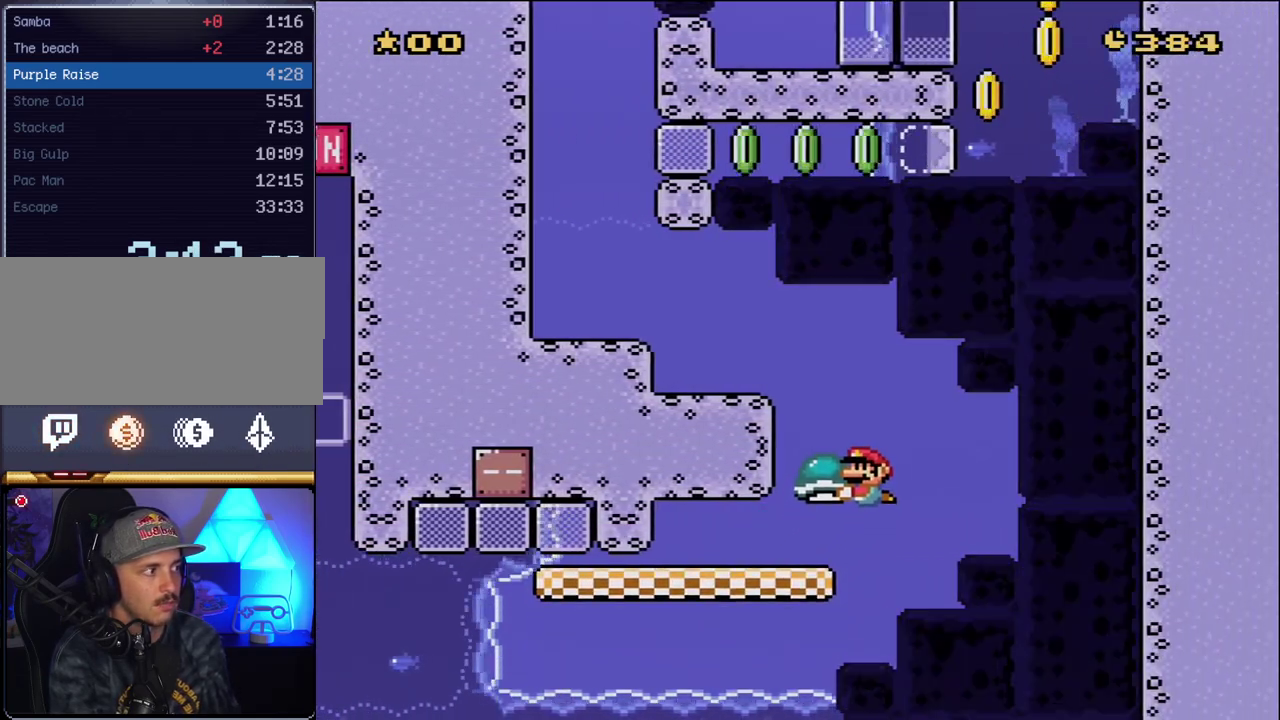
{"buttons": ["Y", "DPAD_LEFT"], "events": [[50, "DPAD_LEFT", "down"]]}
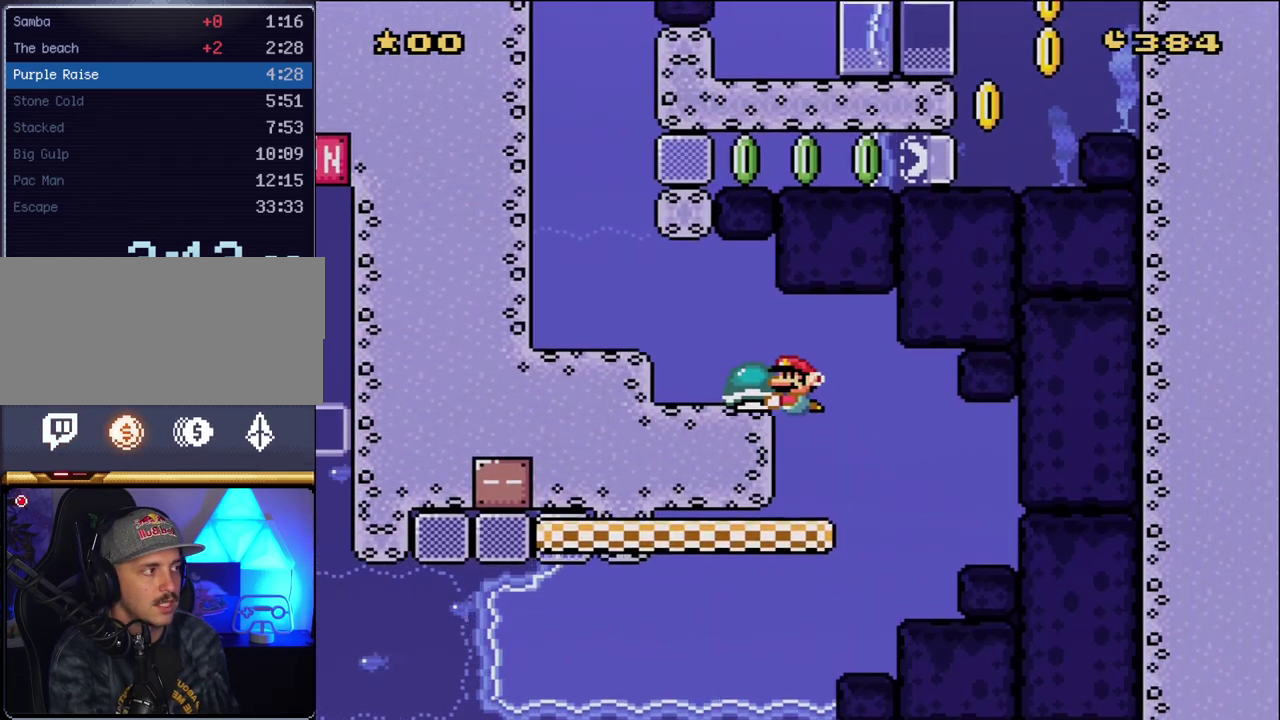
{"buttons": ["Y"], "events": [[483, "DPAD_LEFT", "up"]]}
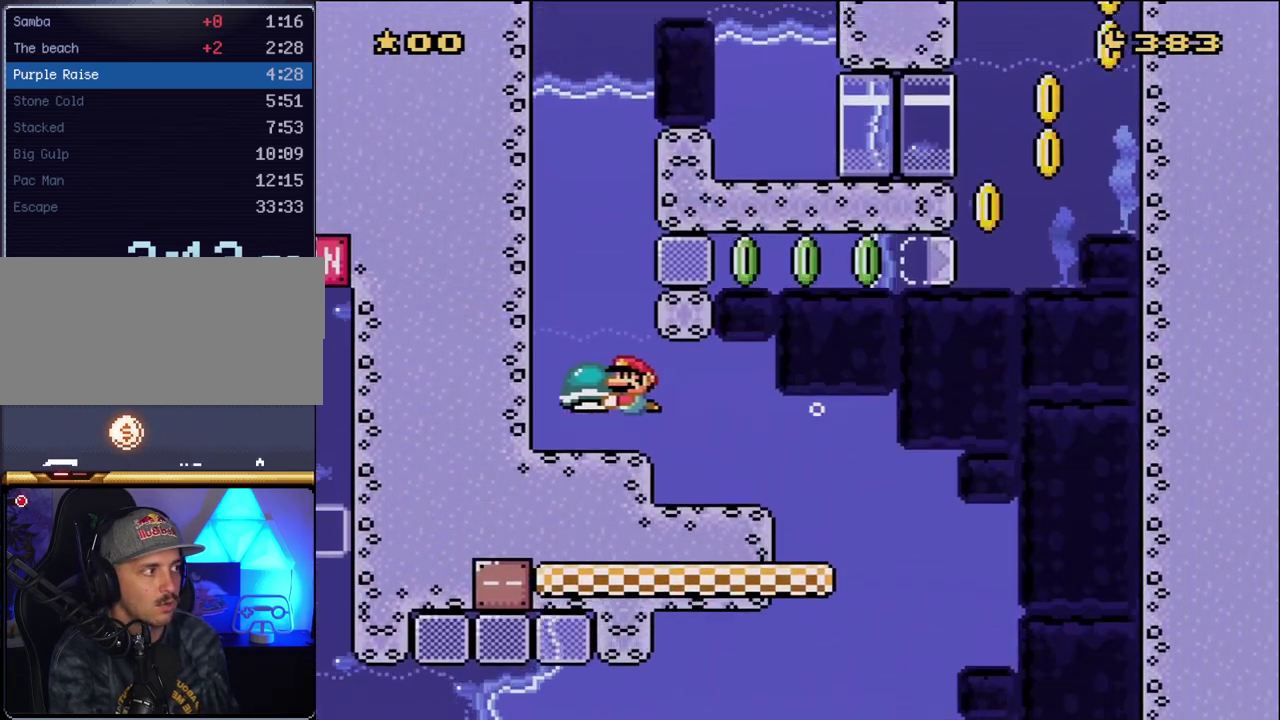
{"buttons": ["Y", "DPAD_RIGHT"], "events": [[83, "DPAD_RIGHT", "down"], [200, "DPAD_RIGHT", "up"], [350, "DPAD_RIGHT", "down"]]}
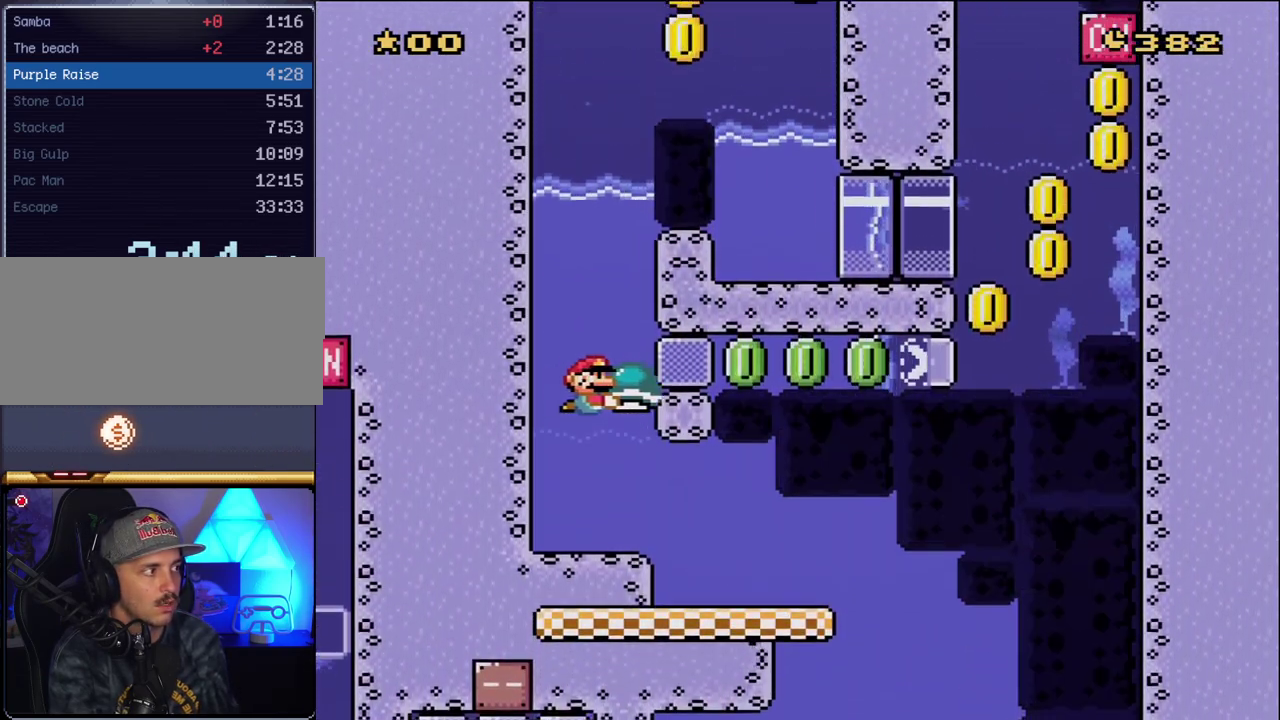
{"buttons": ["Y"], "events": [[167, "Y", "up"], [267, "DPAD_RIGHT", "up"], [267, "Y", "down"], [300, "B", "down"], [300, "DPAD_LEFT", "down"], [417, "B", "up"], [450, "DPAD_LEFT", "up"]]}
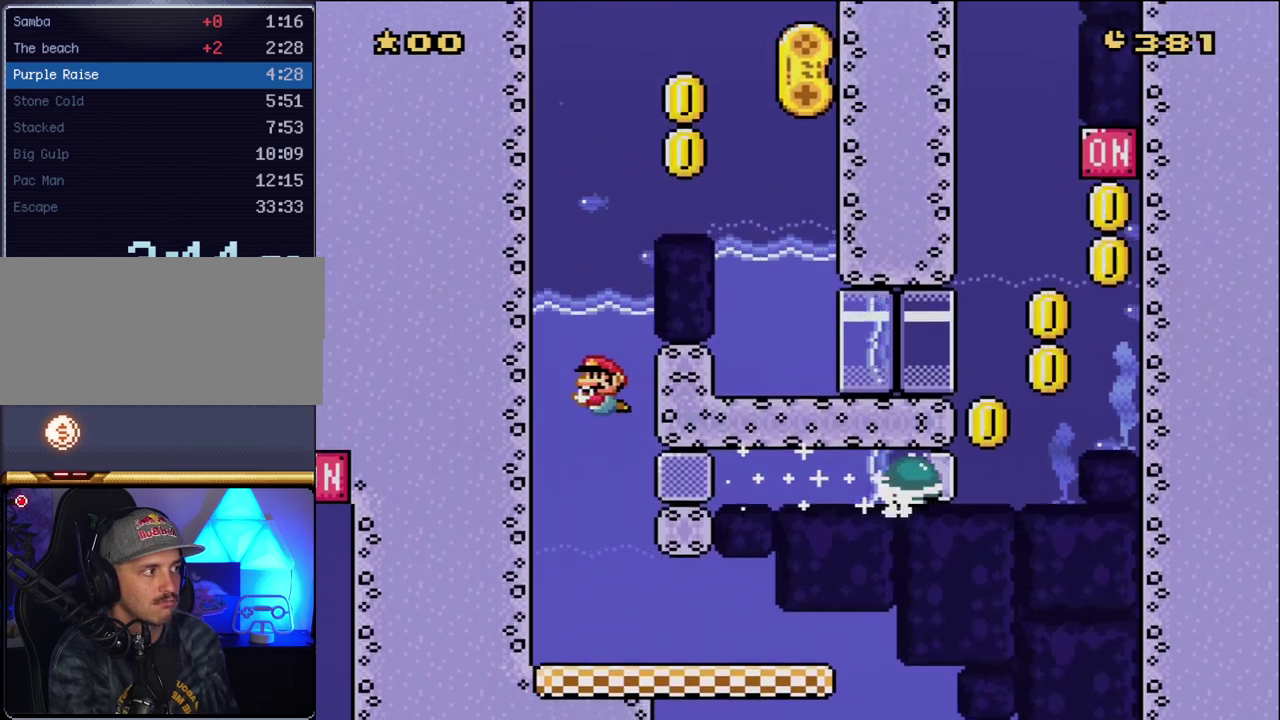
{"buttons": ["Y", "DPAD_RIGHT"], "events": [[50, "B", "down"], [133, "DPAD_RIGHT", "down"], [367, "B", "up"]]}
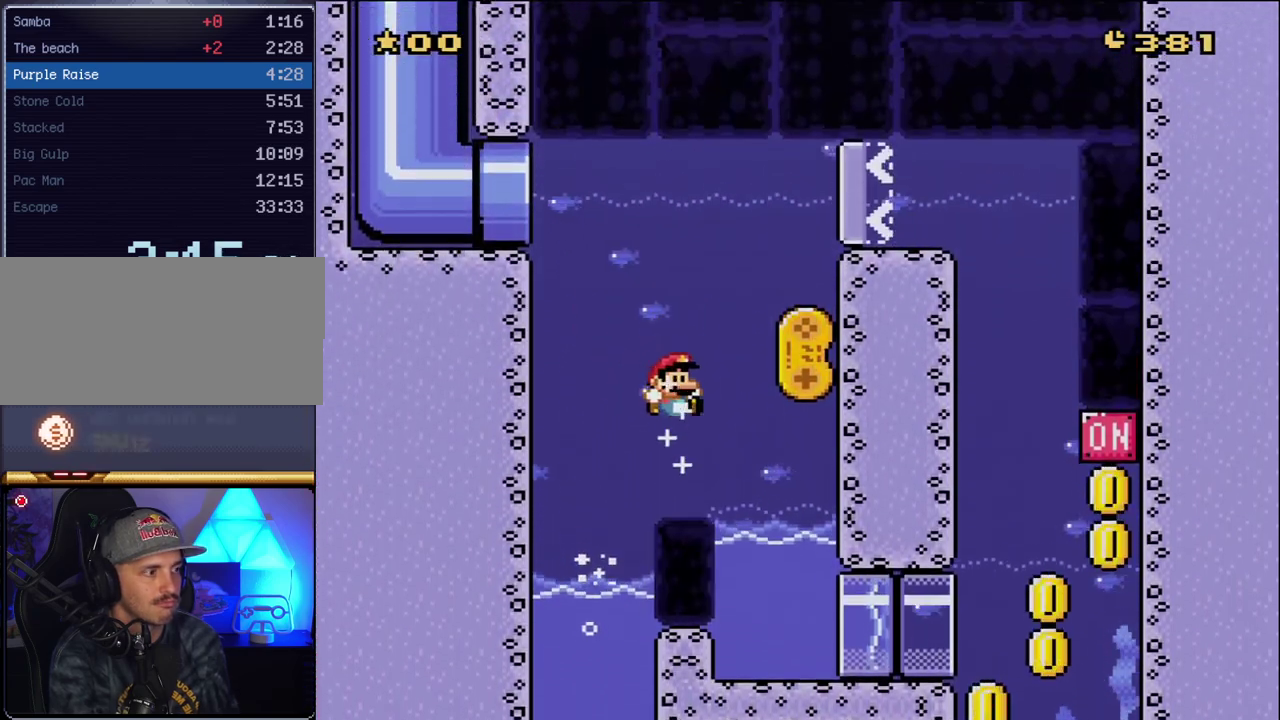
{"buttons": ["Y", "DPAD_RIGHT"], "events": [[50, "DPAD_RIGHT", "up"], [133, "DPAD_RIGHT", "down"]]}
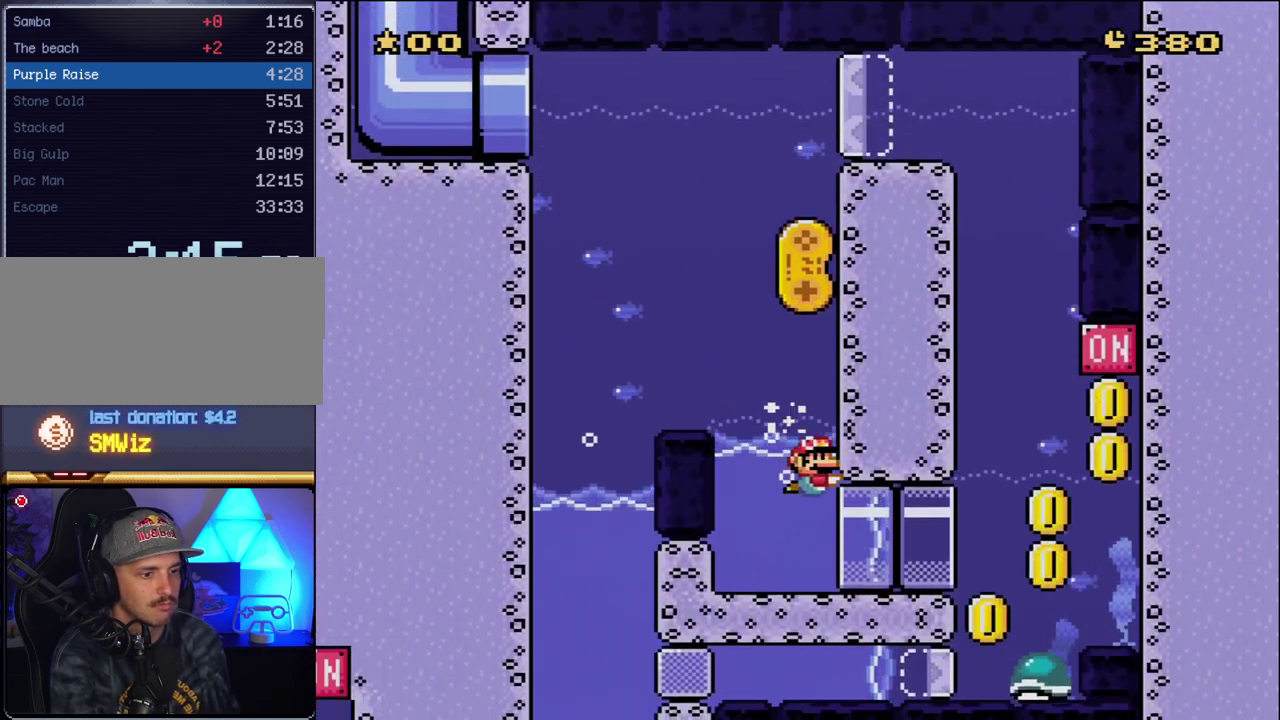
{"buttons": ["Y", "DPAD_RIGHT"], "events": []}
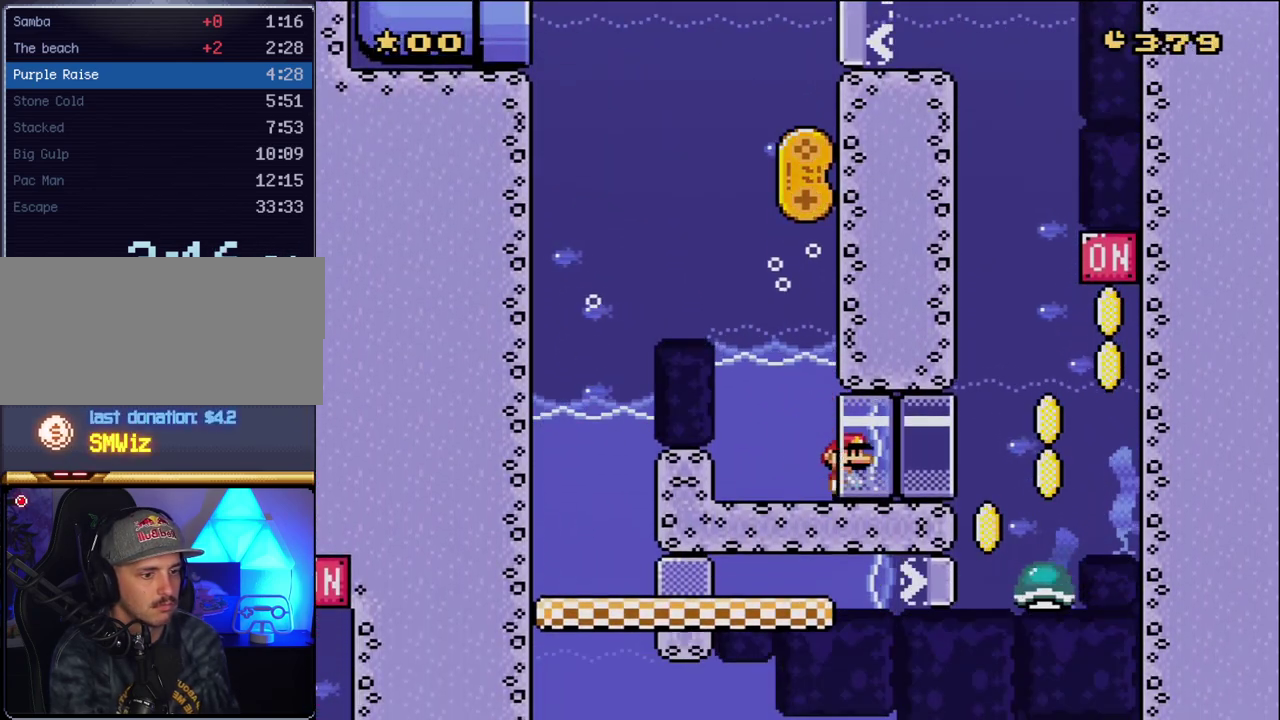
{"buttons": ["B", "Y", "DPAD_RIGHT"], "events": [[333, "B", "down"]]}
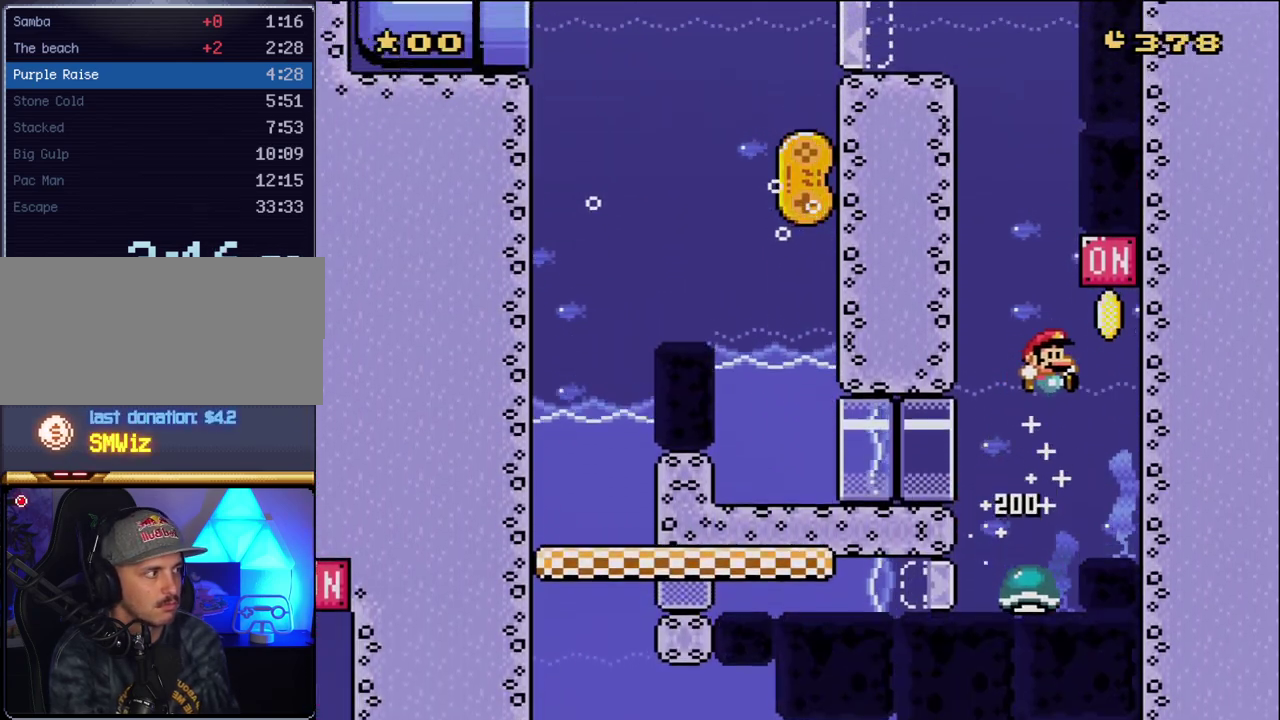
{"buttons": ["Y", "DPAD_LEFT"], "events": [[267, "DPAD_RIGHT", "up"], [300, "DPAD_LEFT", "down"], [367, "B", "up"]]}
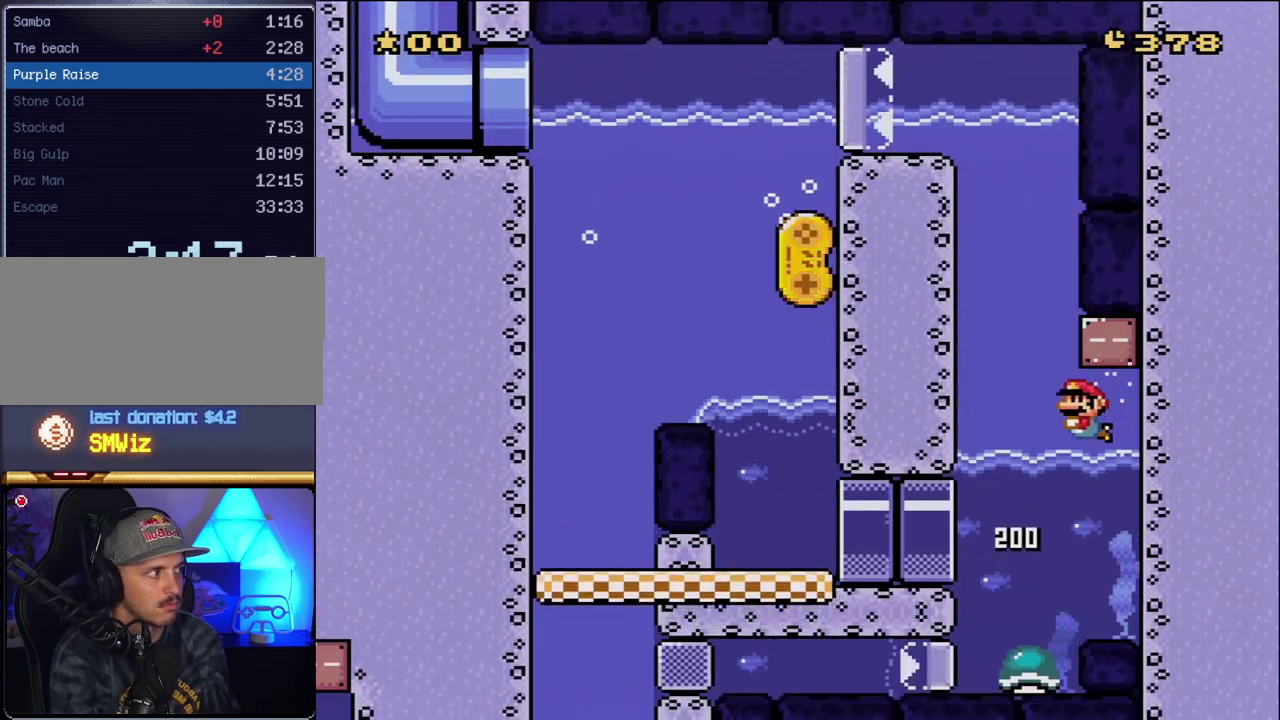
{"buttons": ["B", "Y"], "events": [[17, "B", "down"], [167, "B", "up"], [267, "B", "down"], [267, "DPAD_LEFT", "up"], [383, "B", "up"], [483, "B", "down"]]}
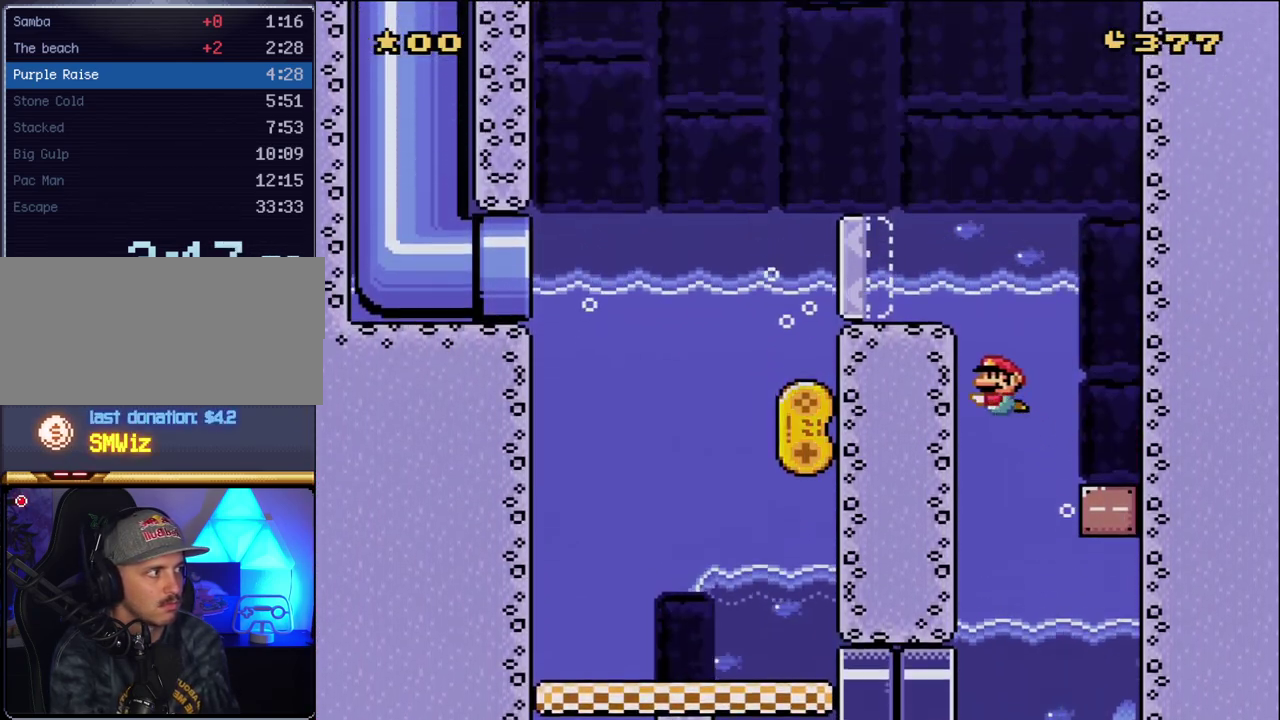
{"buttons": ["Y", "DPAD_DOWN", "DPAD_LEFT"], "events": [[50, "DPAD_LEFT", "down"], [117, "B", "up"], [300, "DPAD_DOWN", "down"]]}
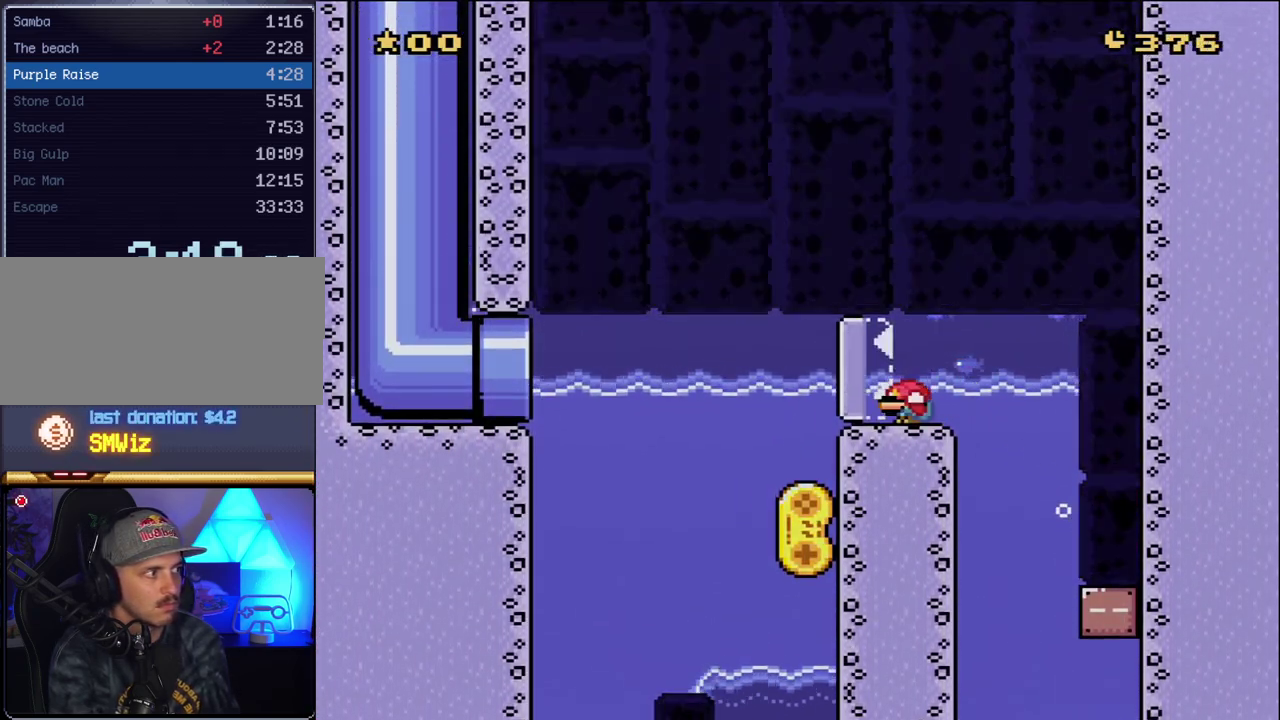
{"buttons": ["Y", "DPAD_DOWN", "DPAD_LEFT"], "events": [[133, "B", "down"], [267, "B", "up"]]}